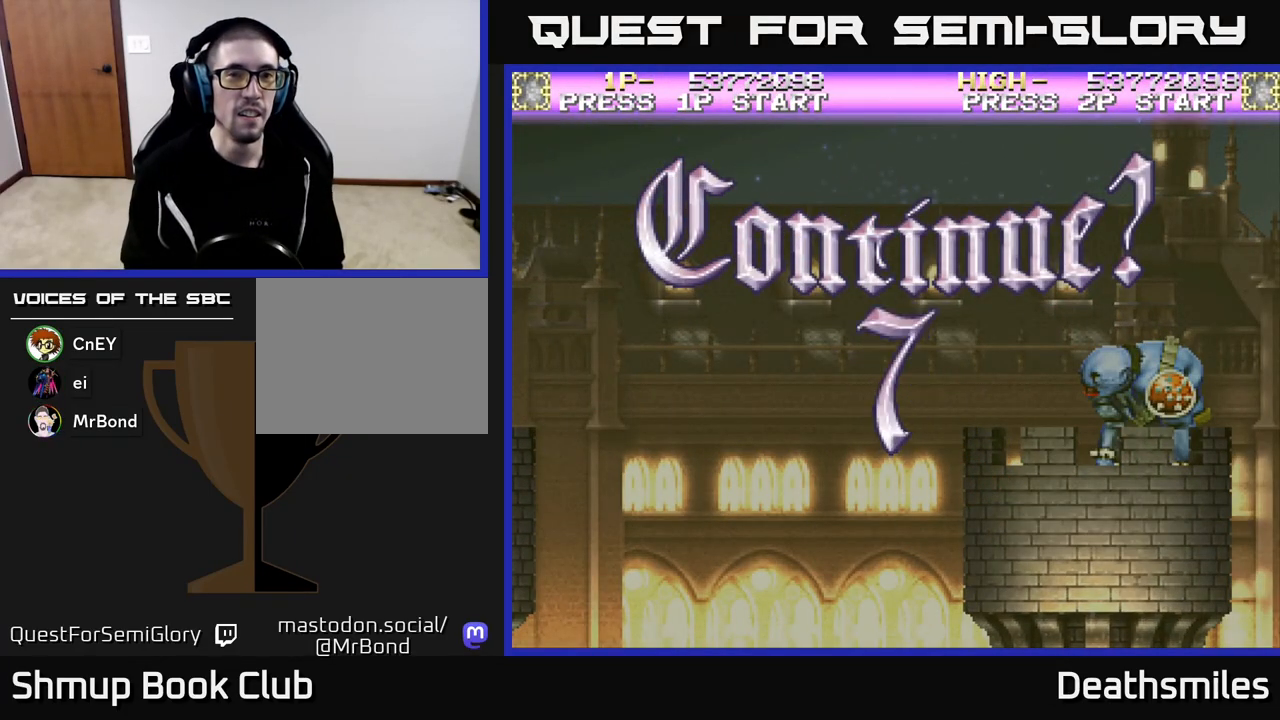
Gameplay with a controller (Xbox layout); each line is a JSON object with the inputs held at the frame after it. "events" lists button and stick changes between this image and that frame as [ms after this image, input, new state], when the widget could be followed in between. Not read: left_stick right_stick.
{"buttons": [], "events": [[400, "A", "down"], [450, "A", "up"]]}
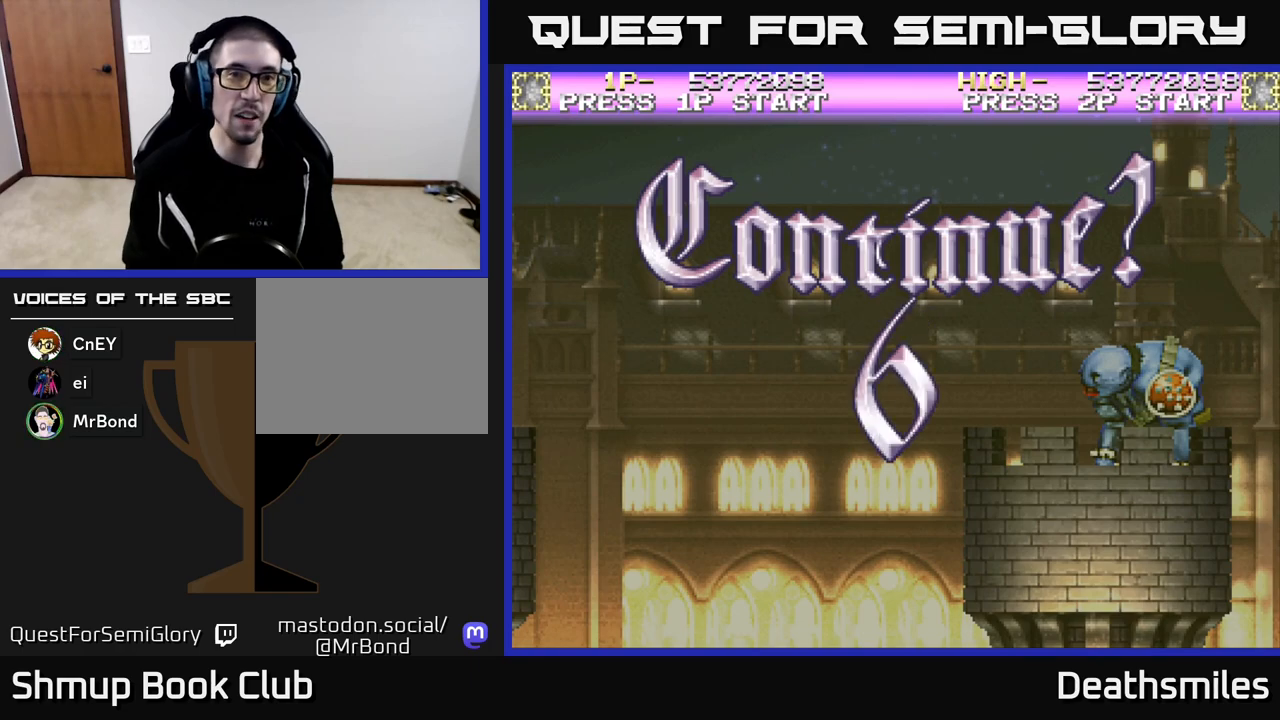
{"buttons": ["A"], "events": [[67, "A", "down"], [100, "A", "up"], [183, "A", "down"], [250, "A", "up"], [350, "A", "down"], [400, "A", "up"], [483, "A", "down"]]}
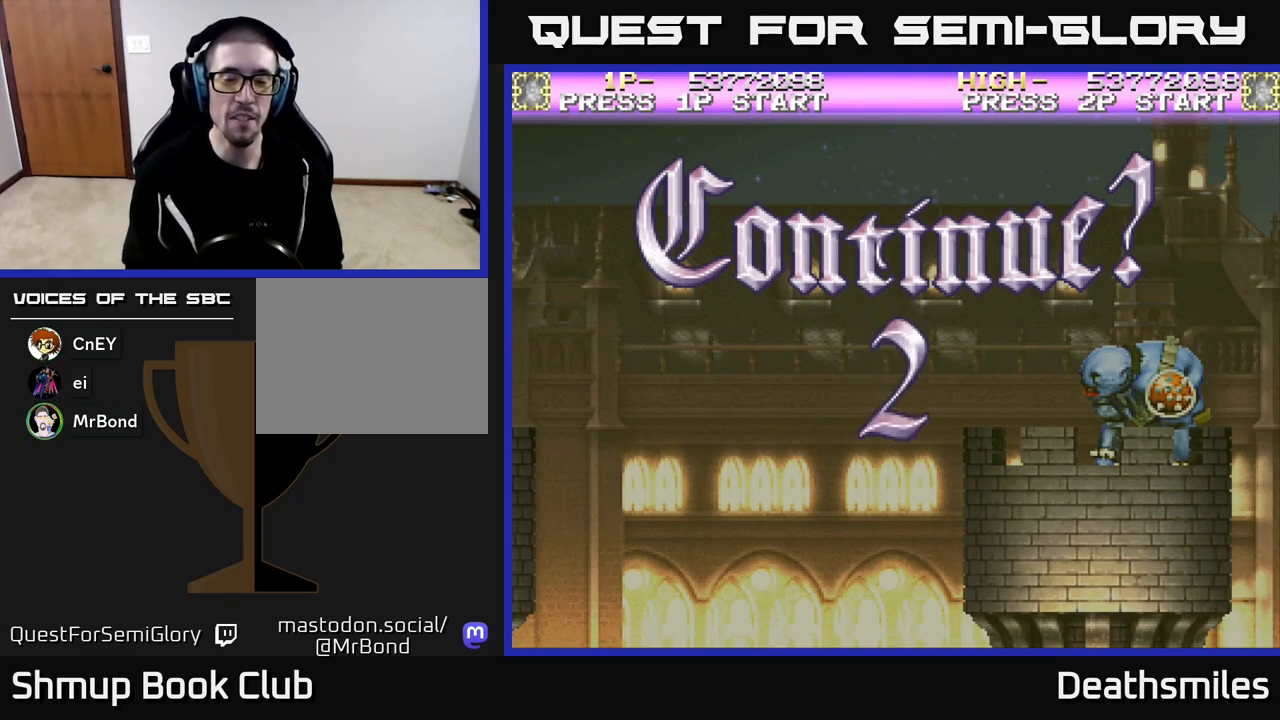
{"buttons": [], "events": [[50, "A", "up"], [133, "A", "down"], [200, "A", "up"], [300, "A", "down"], [350, "A", "up"]]}
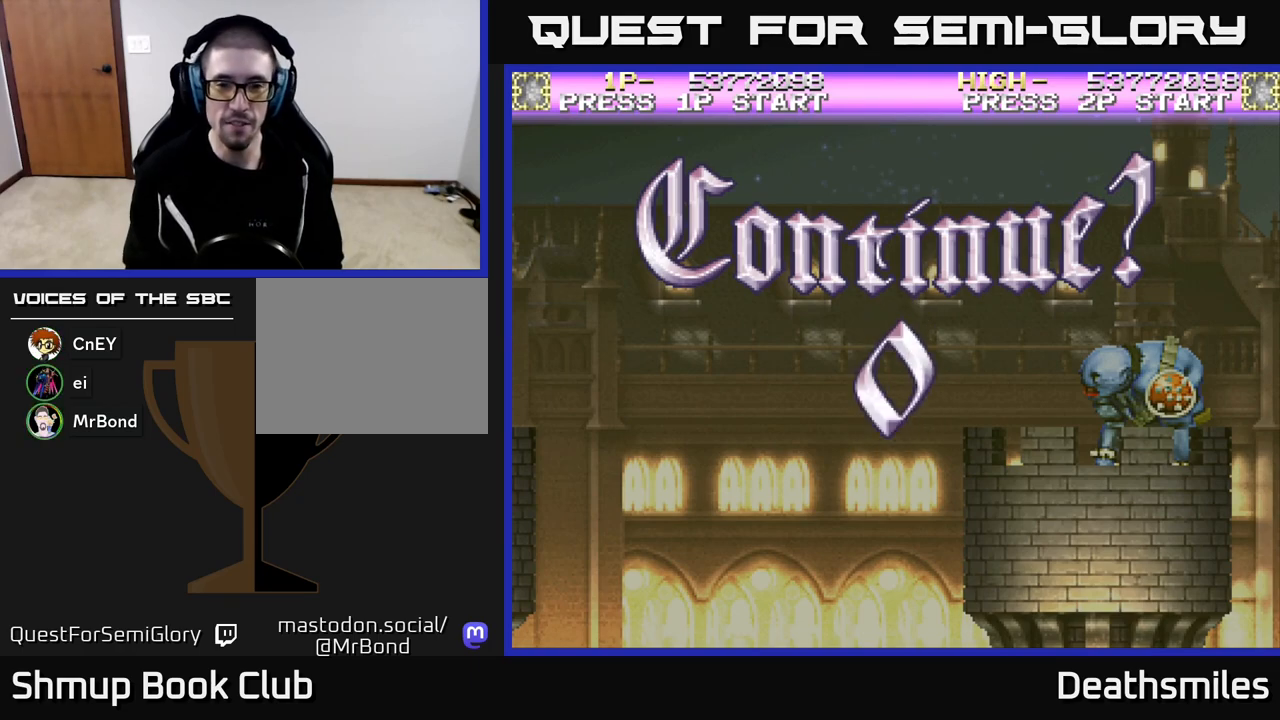
{"buttons": [], "events": [[433, "A", "down"], [500, "A", "up"]]}
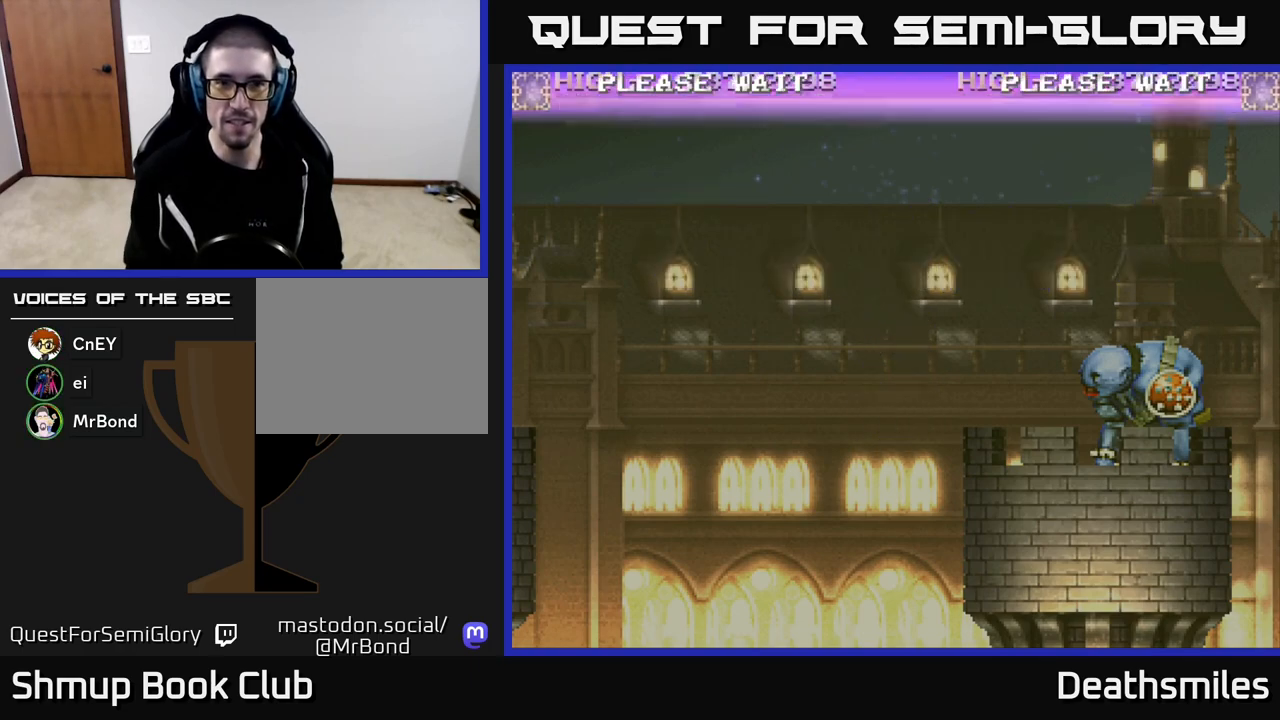
{"buttons": [], "events": []}
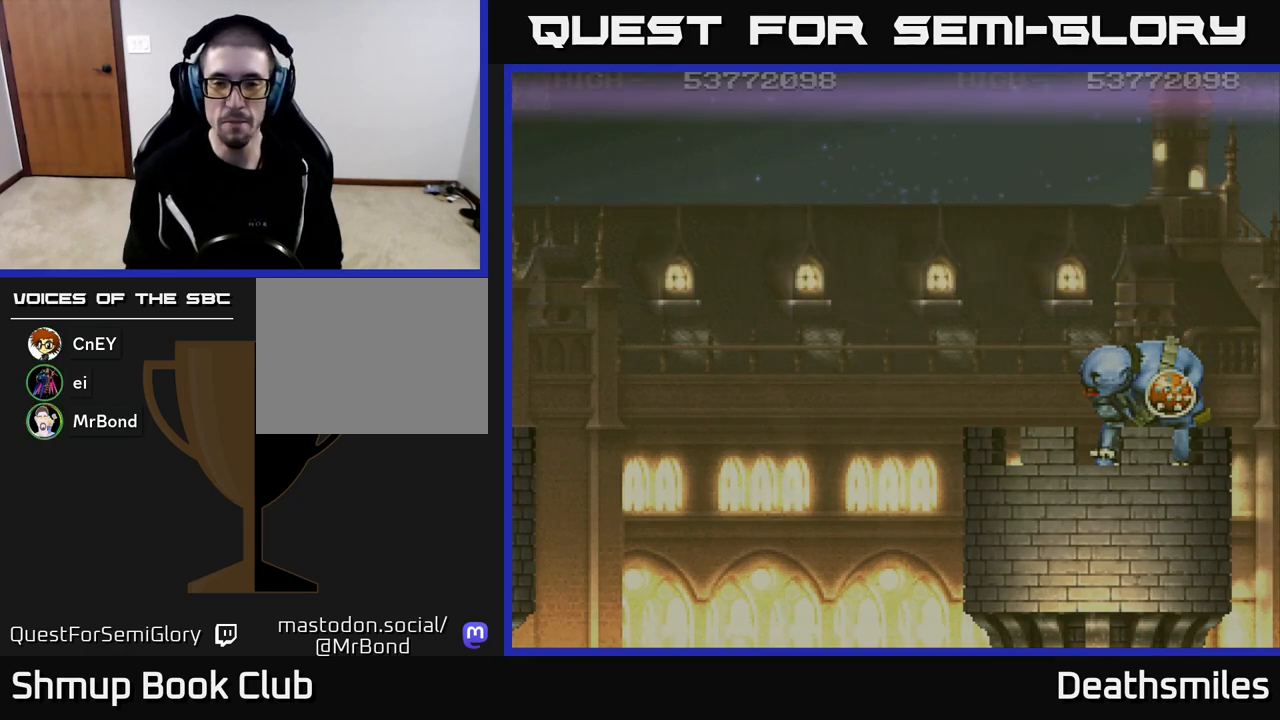
{"buttons": [], "events": []}
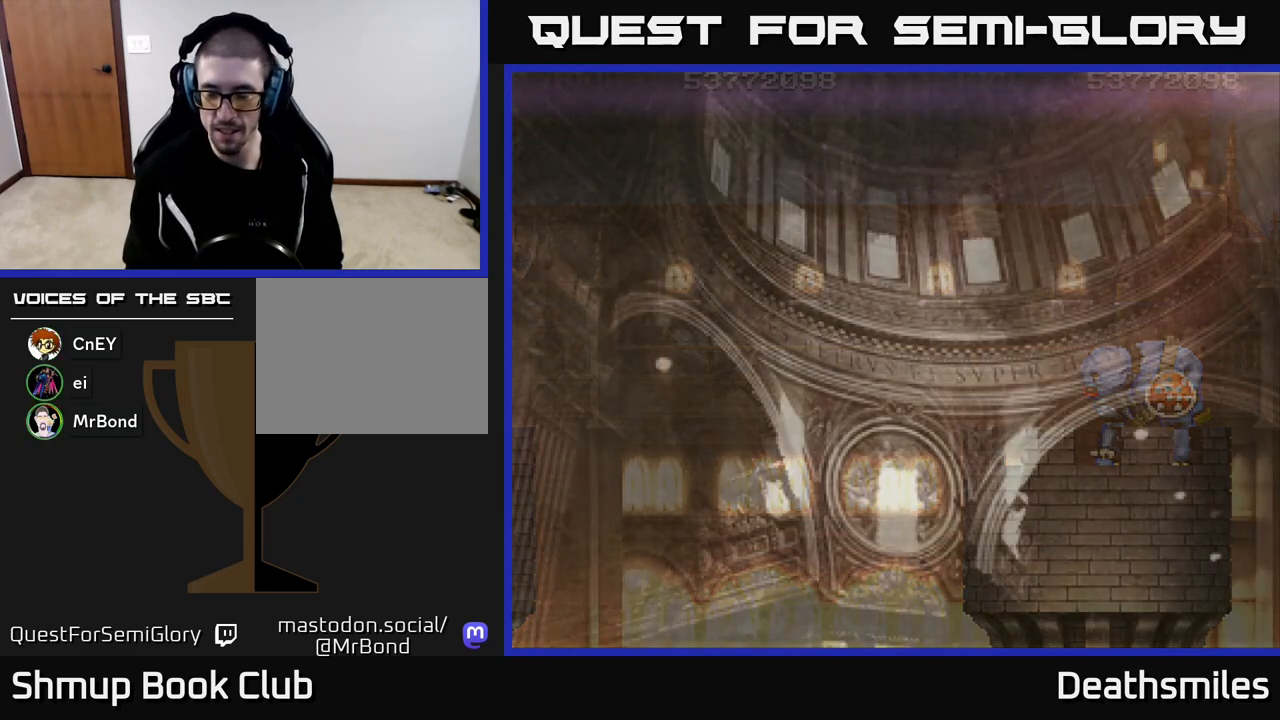
{"buttons": [], "events": []}
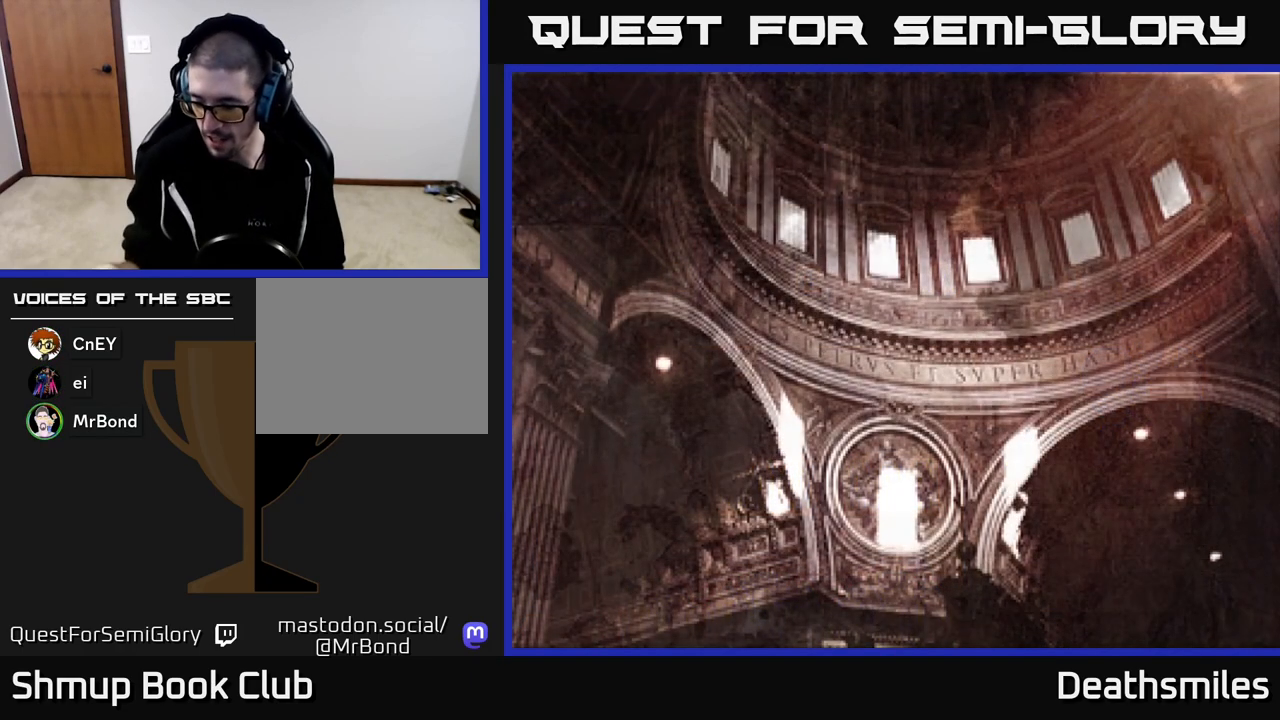
{"buttons": [], "events": []}
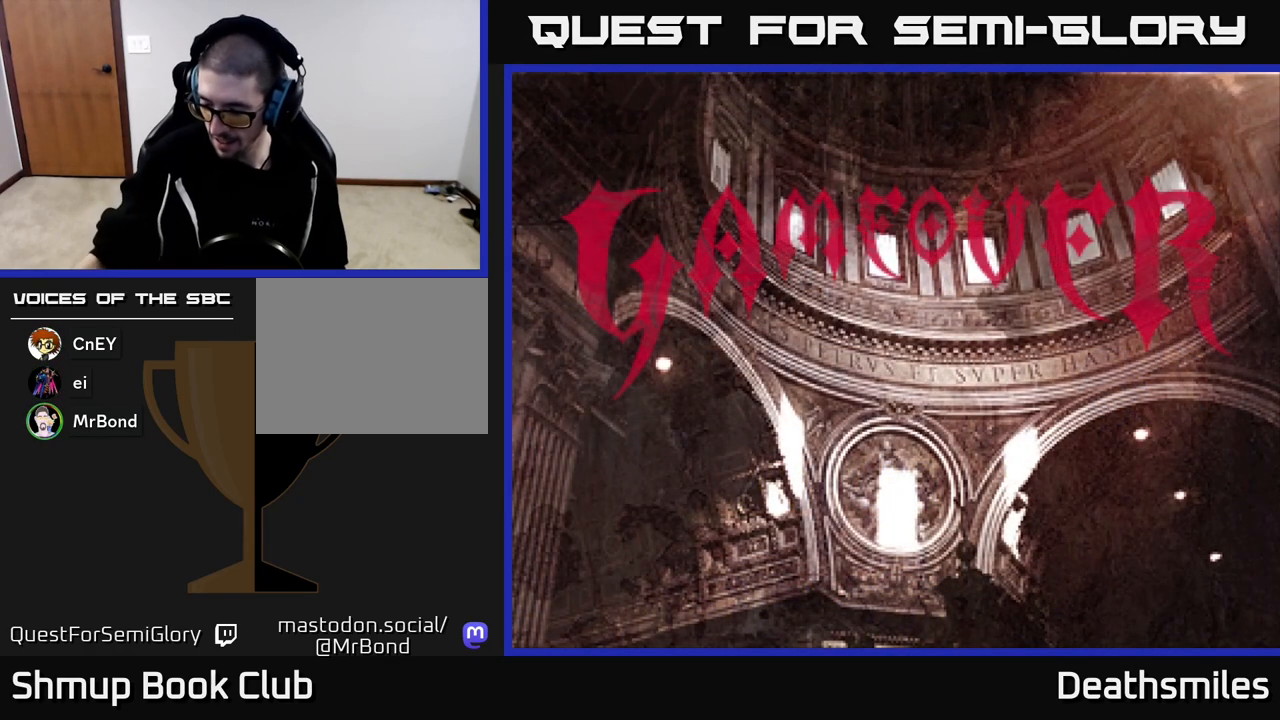
{"buttons": [], "events": []}
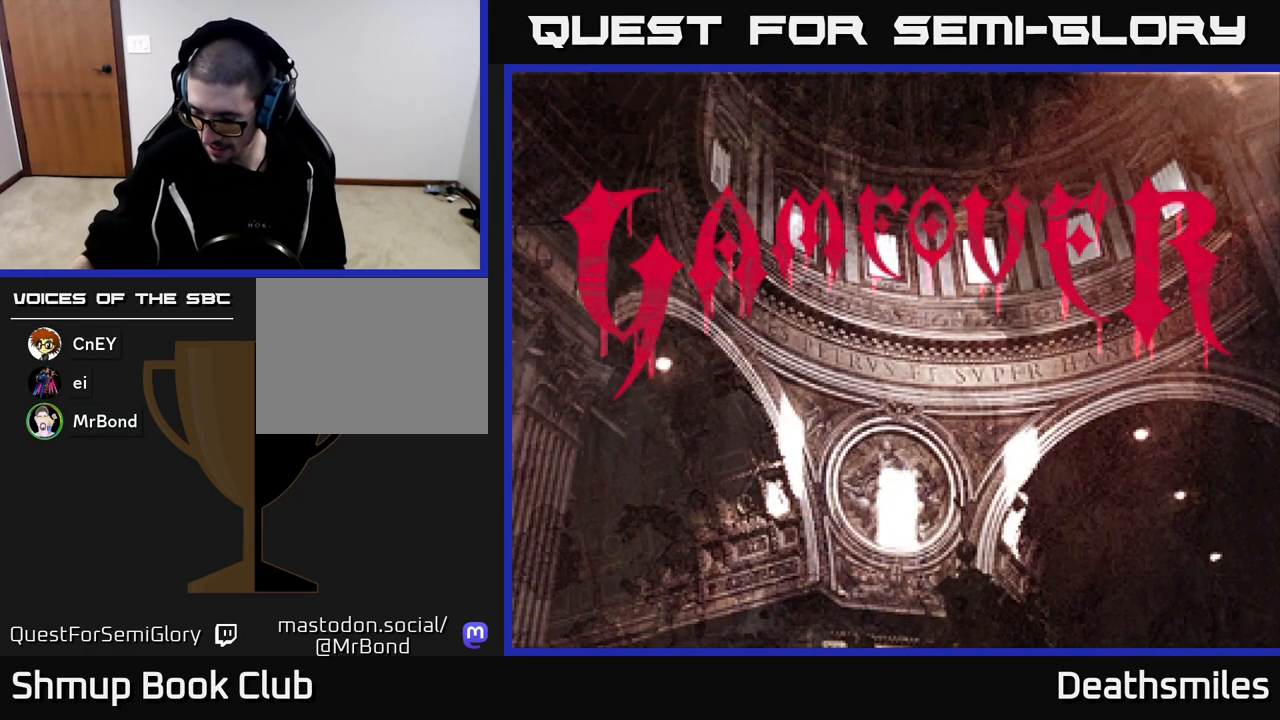
{"buttons": [], "events": []}
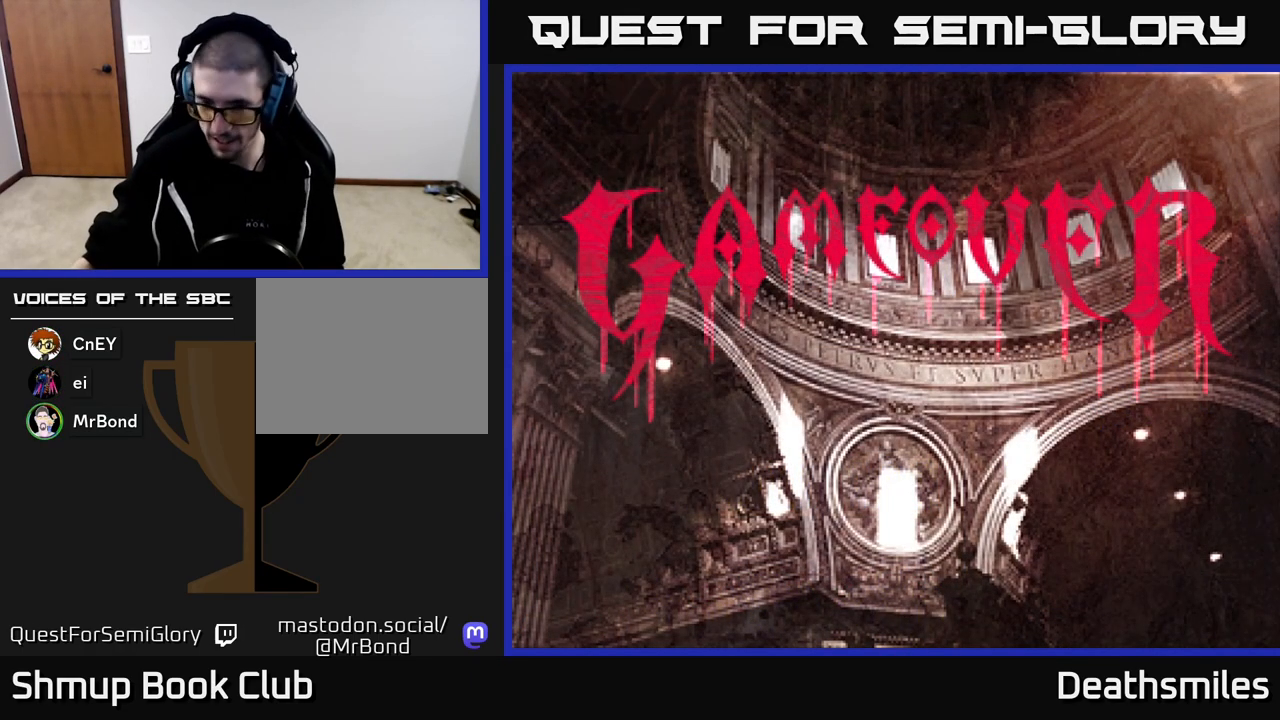
{"buttons": [], "events": []}
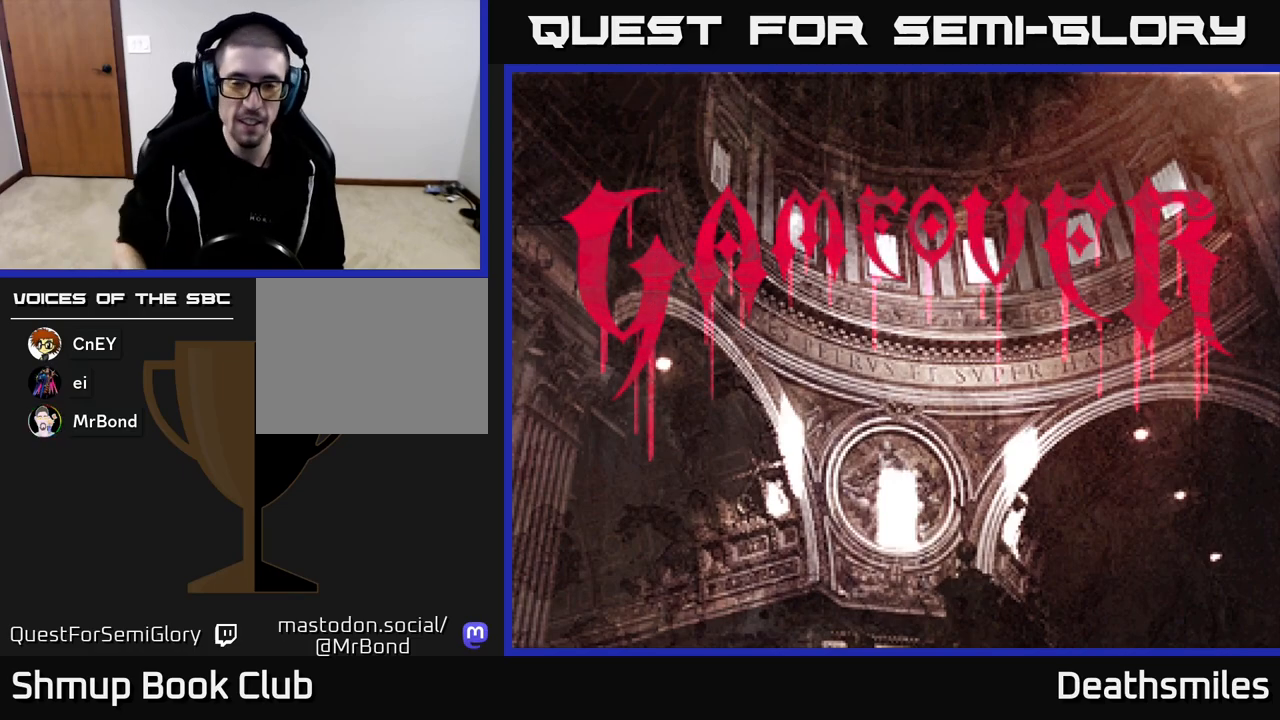
{"buttons": [], "events": [[283, "A", "down"], [433, "A", "up"]]}
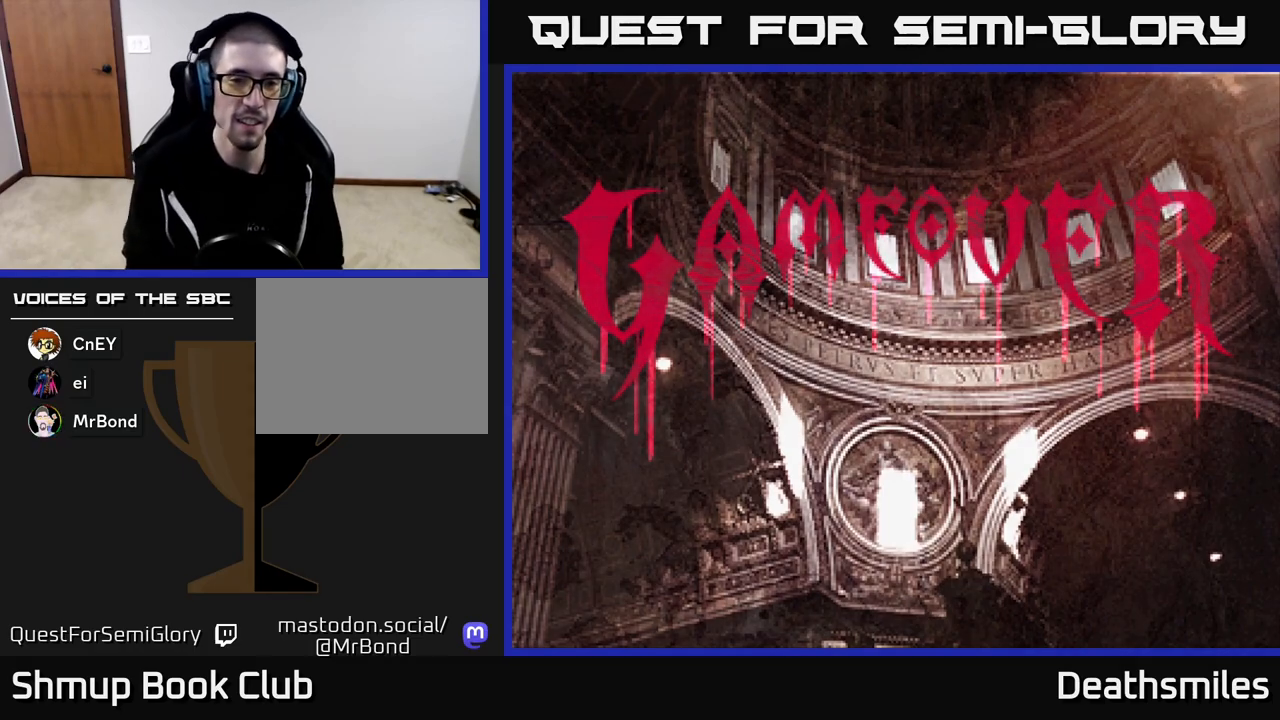
{"buttons": [], "events": []}
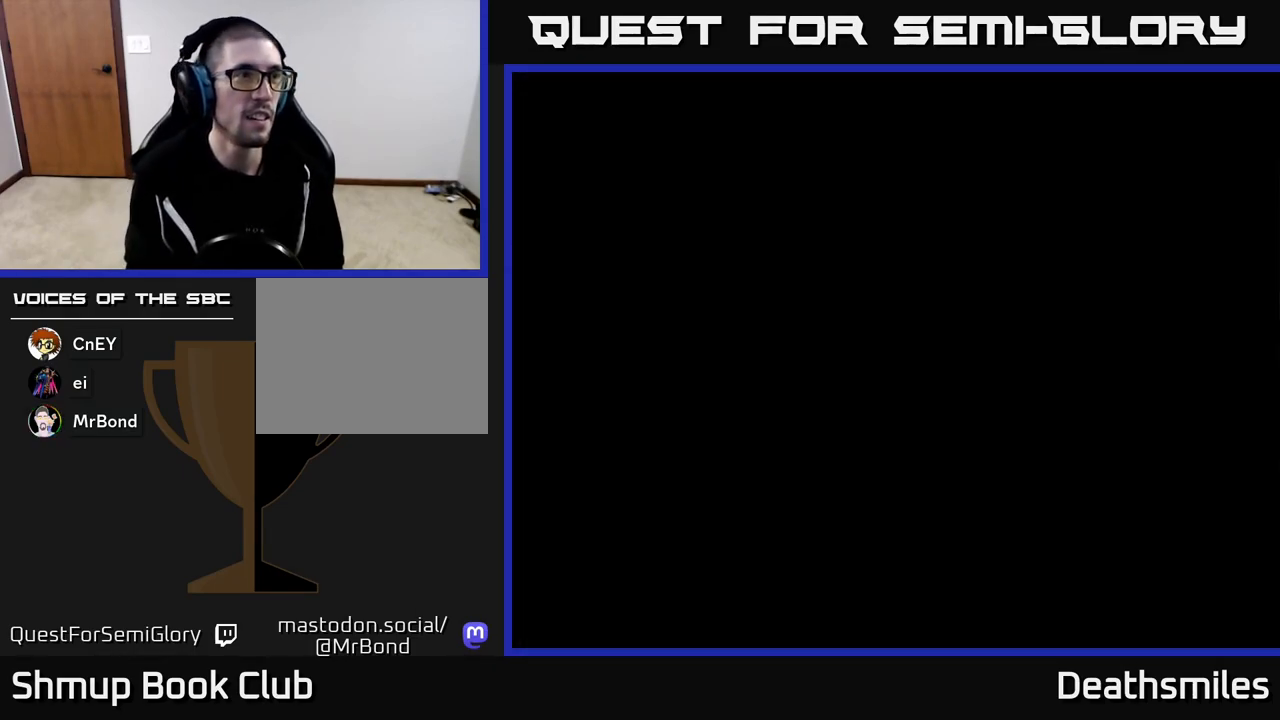
{"buttons": [], "events": []}
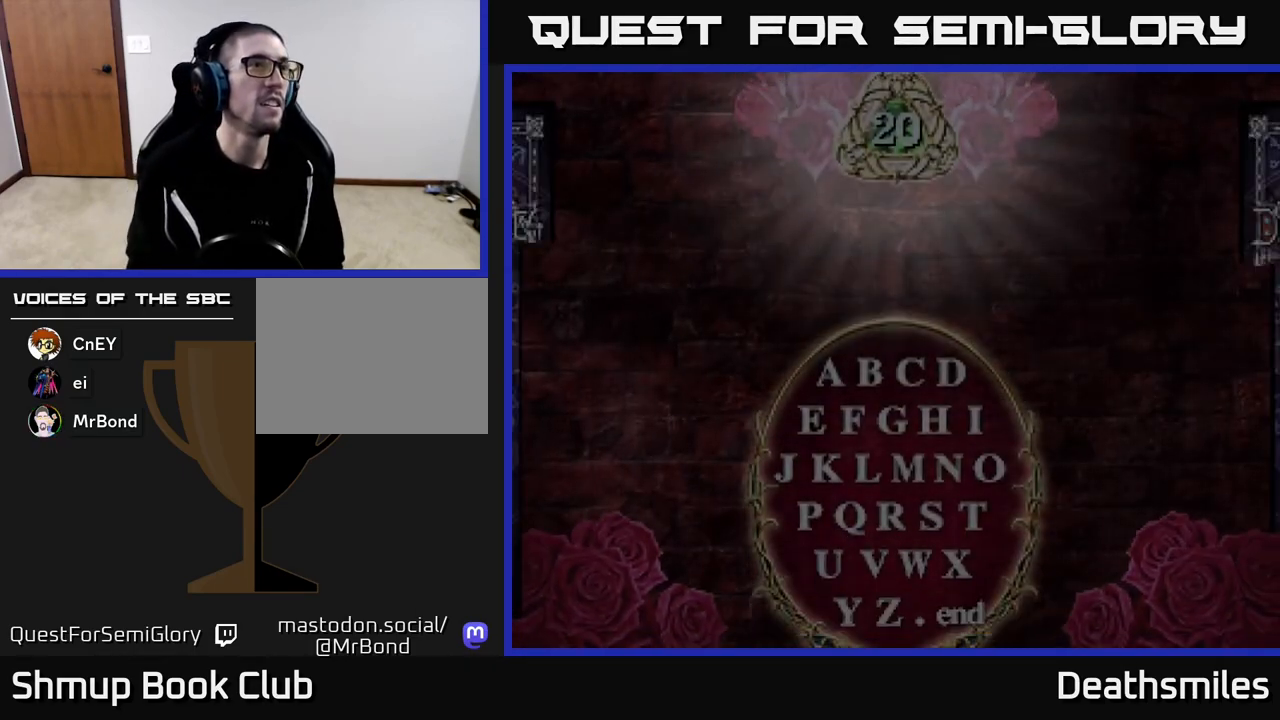
{"buttons": [], "events": []}
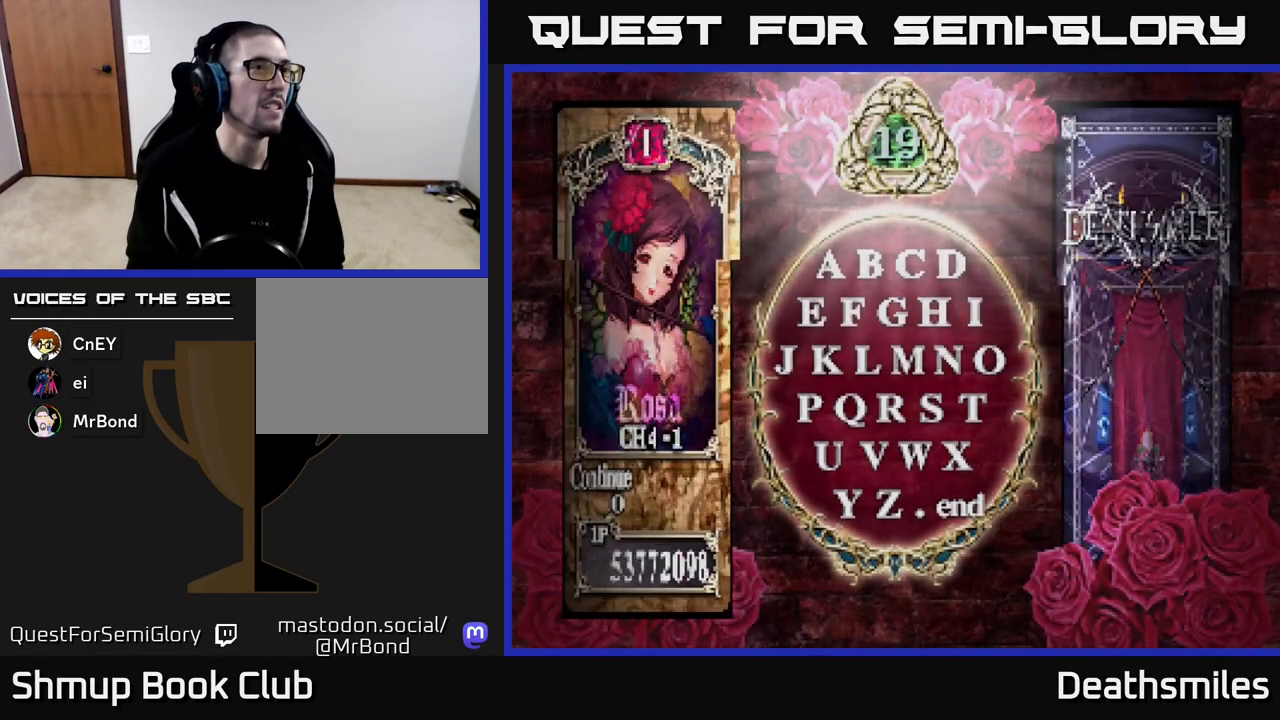
{"buttons": [], "events": []}
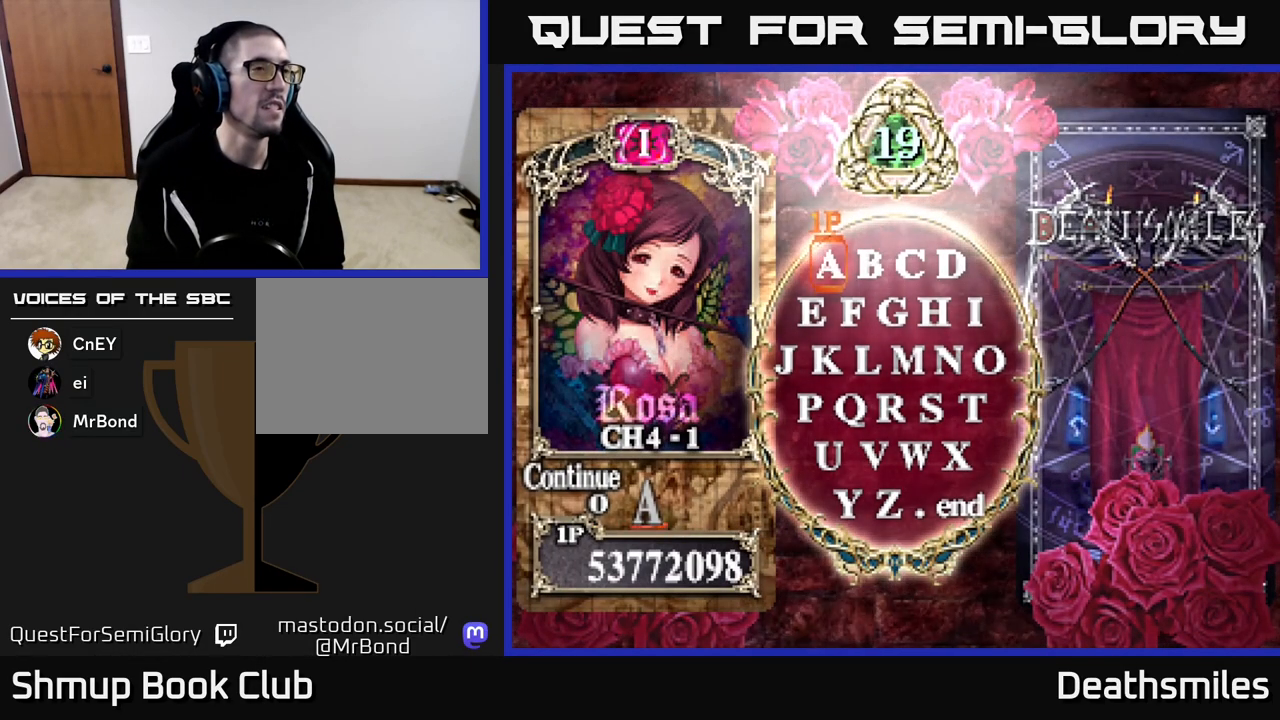
{"buttons": [], "events": []}
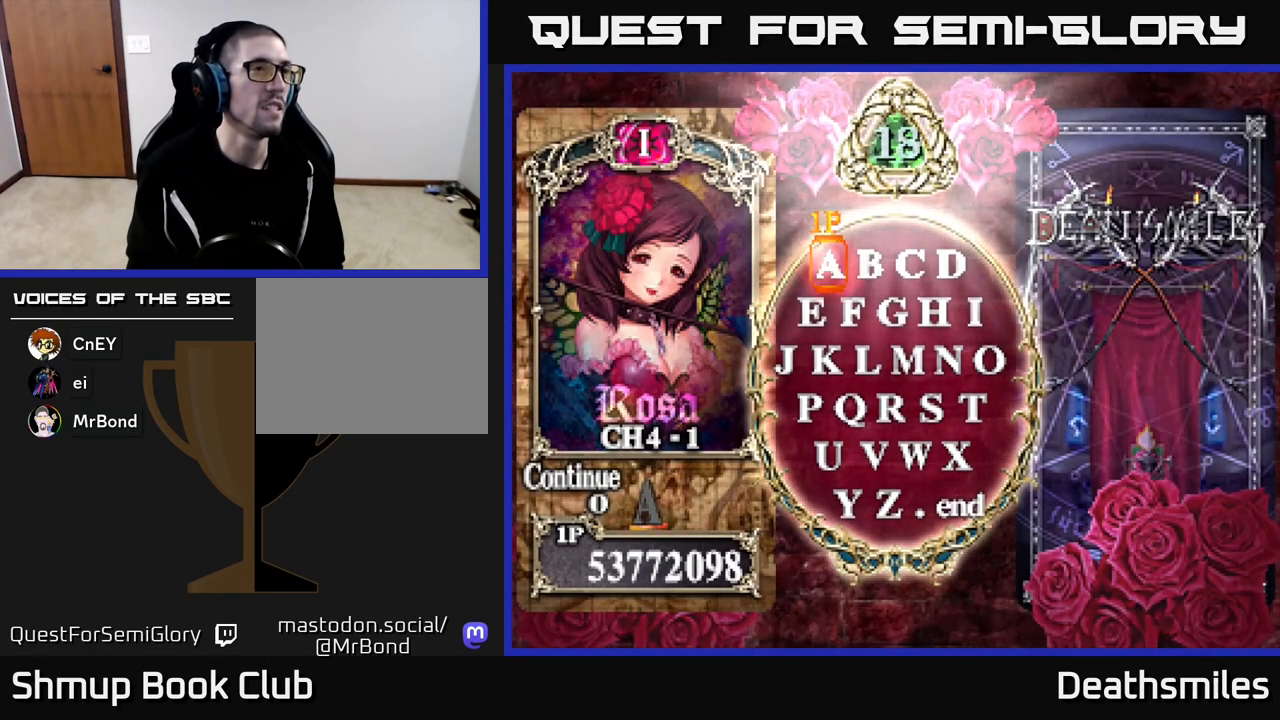
{"buttons": [], "events": []}
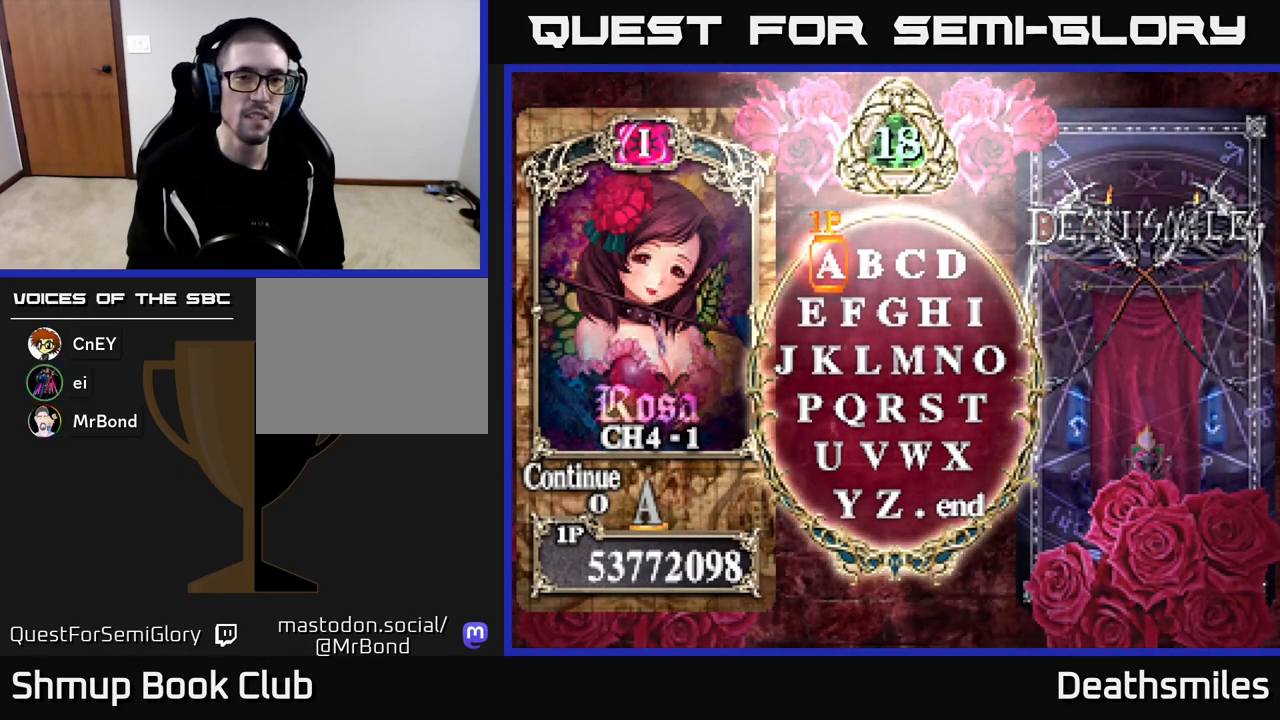
{"buttons": [], "events": [[200, "DPAD_DOWN", "down"], [267, "DPAD_DOWN", "up"], [350, "DPAD_DOWN", "down"], [417, "DPAD_DOWN", "up"]]}
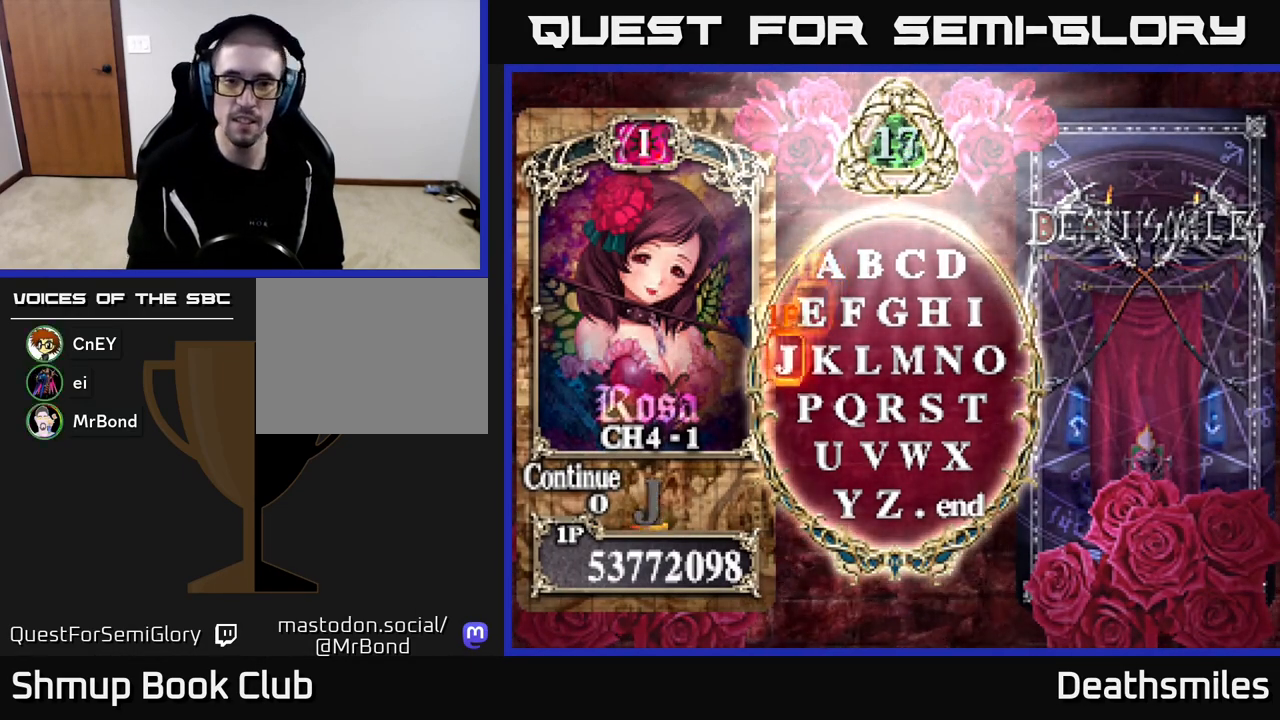
{"buttons": ["DPAD_RIGHT"], "events": [[150, "DPAD_RIGHT", "down"], [217, "DPAD_RIGHT", "up"], [300, "DPAD_RIGHT", "down"], [350, "DPAD_RIGHT", "up"], [450, "DPAD_RIGHT", "down"]]}
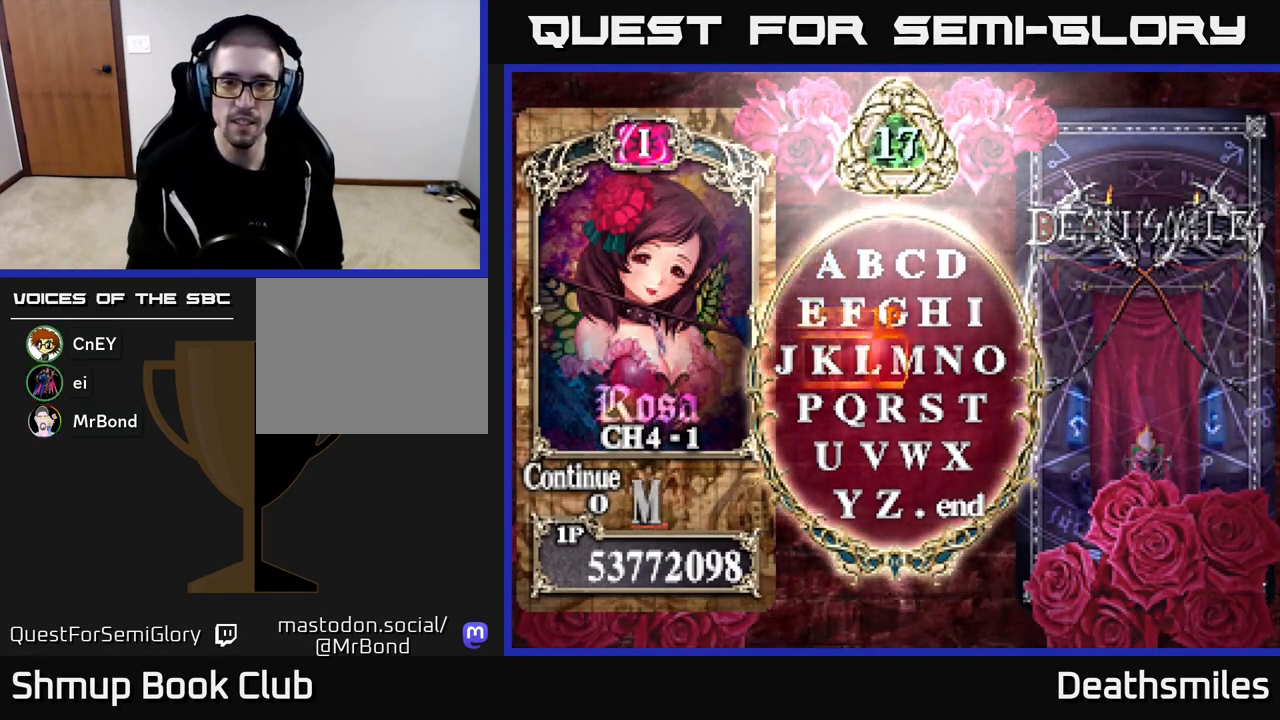
{"buttons": [], "events": [[17, "DPAD_RIGHT", "up"], [183, "A", "down"], [267, "A", "up"], [400, "DPAD_DOWN", "down"], [500, "DPAD_DOWN", "up"]]}
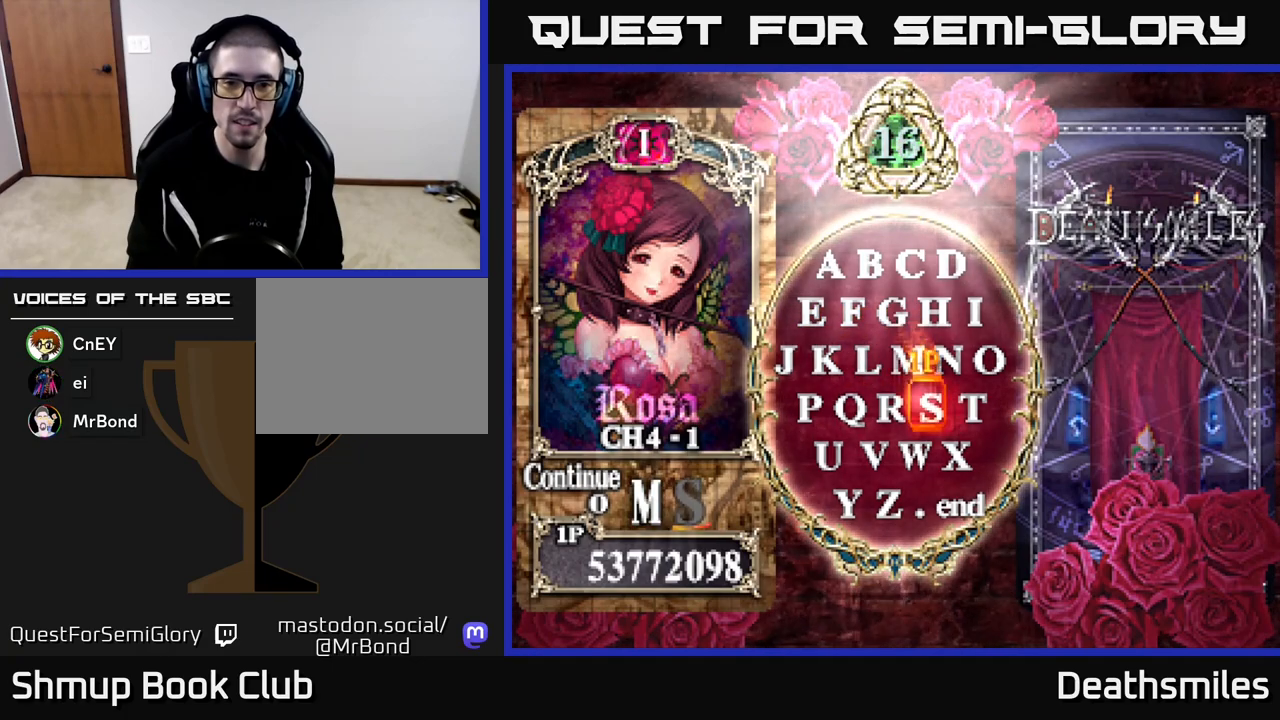
{"buttons": [], "events": [[317, "DPAD_LEFT", "down"], [400, "DPAD_LEFT", "up"]]}
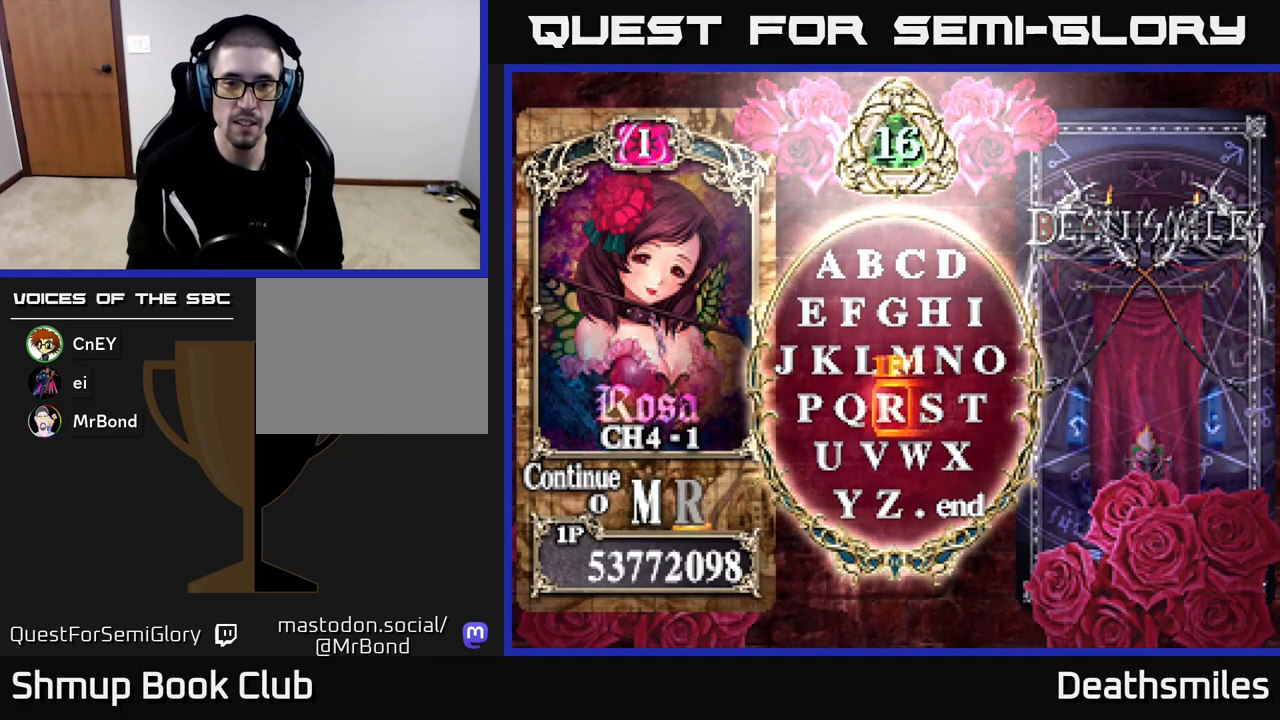
{"buttons": [], "events": [[50, "A", "down"], [100, "A", "up"], [200, "DPAD_UP", "down"], [283, "DPAD_UP", "up"], [367, "DPAD_UP", "down"], [433, "DPAD_UP", "up"]]}
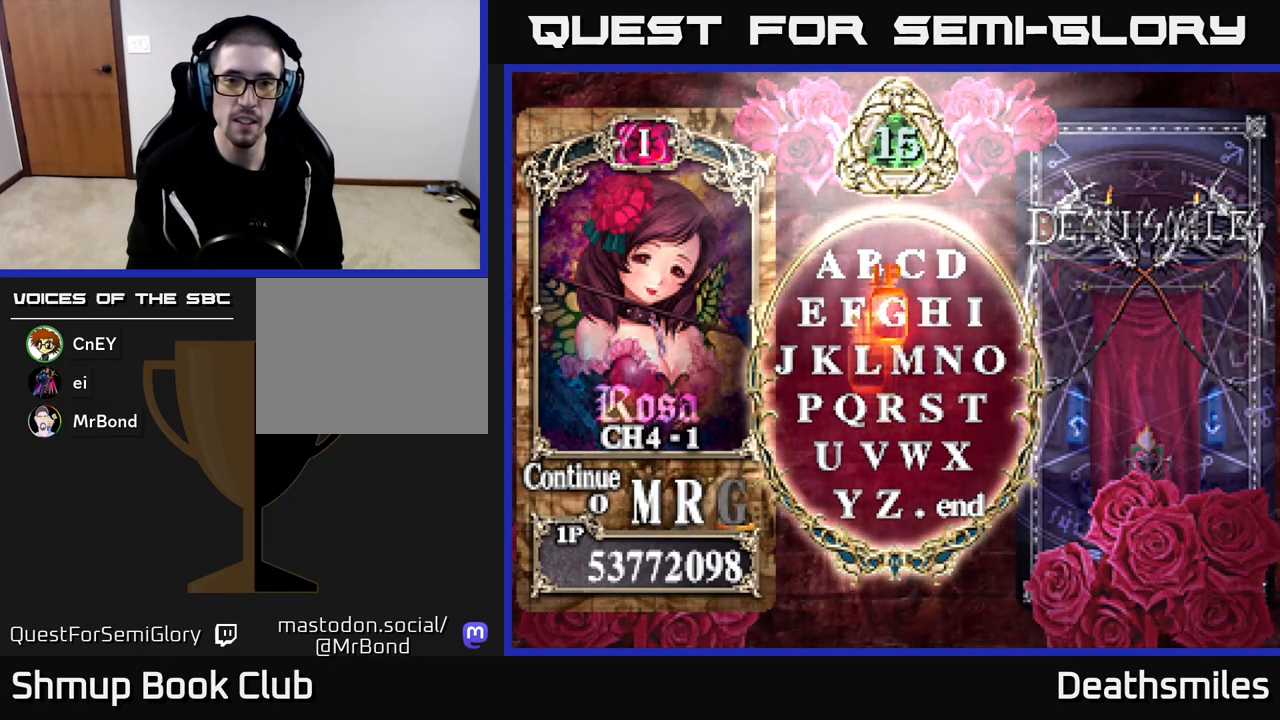
{"buttons": [], "events": [[17, "DPAD_UP", "down"], [100, "DPAD_UP", "up"], [317, "DPAD_LEFT", "down"], [400, "DPAD_LEFT", "up"]]}
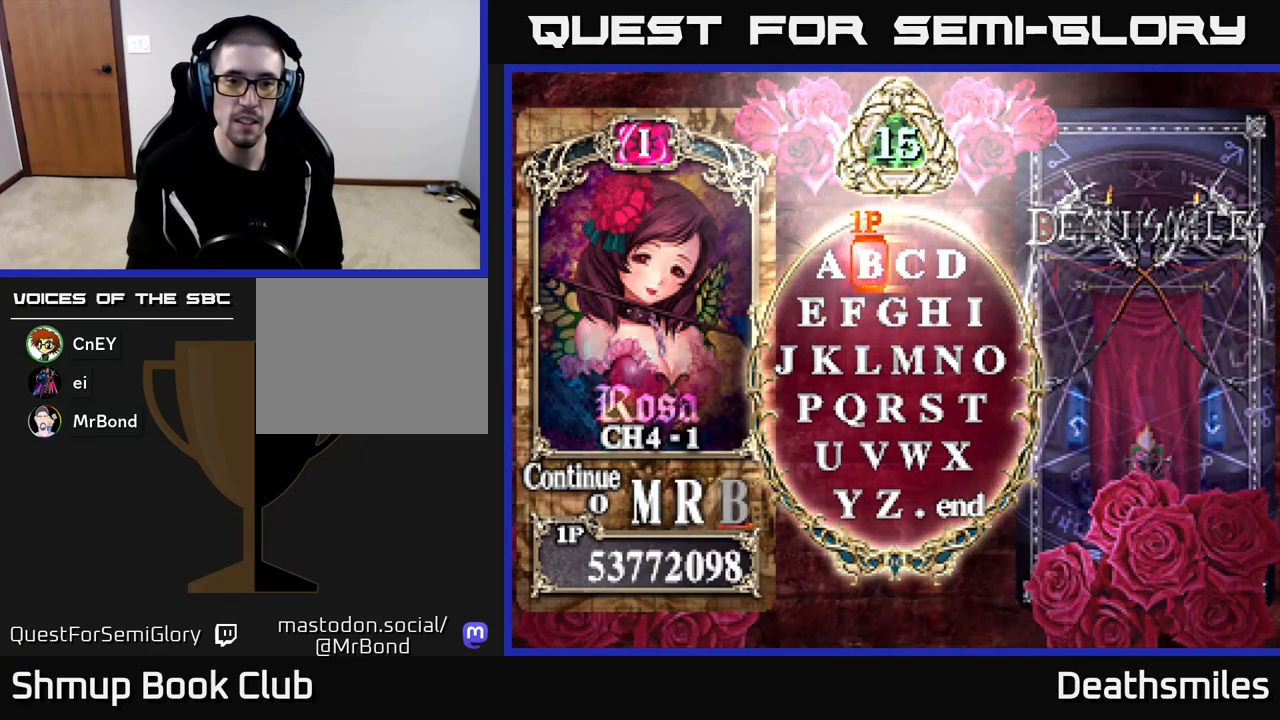
{"buttons": [], "events": [[50, "A", "down"], [100, "A", "up"]]}
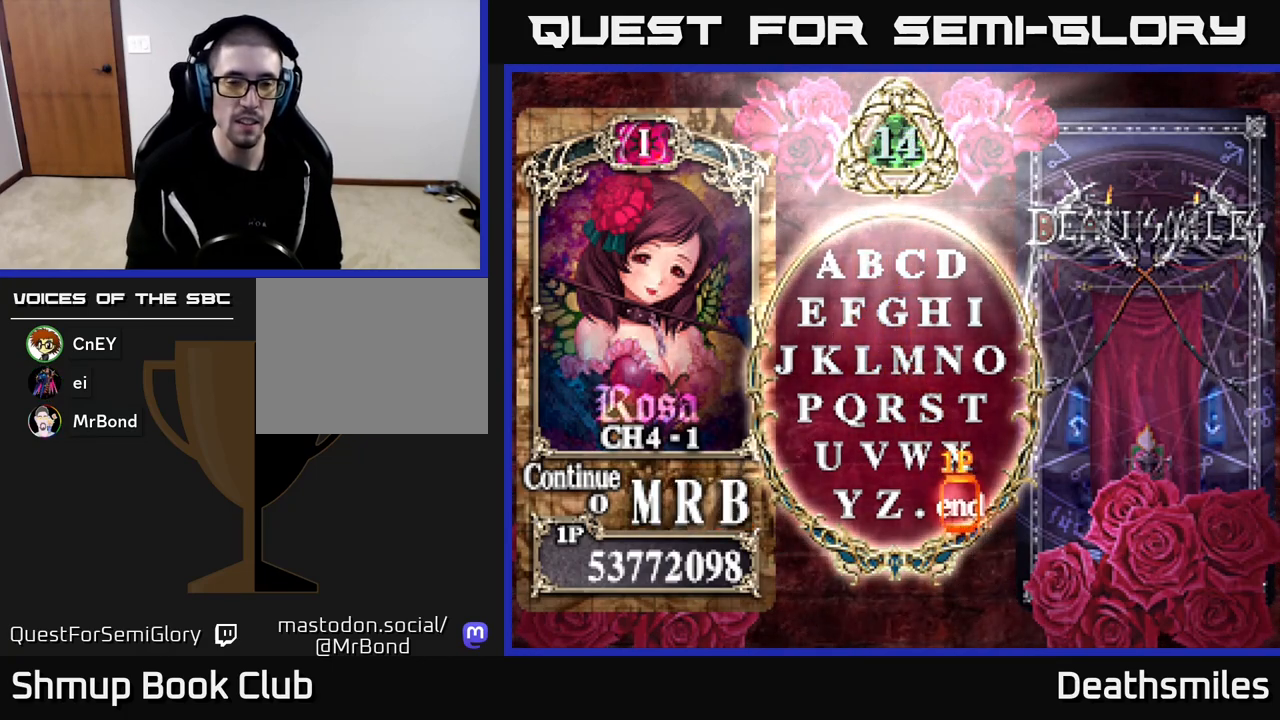
{"buttons": [], "events": []}
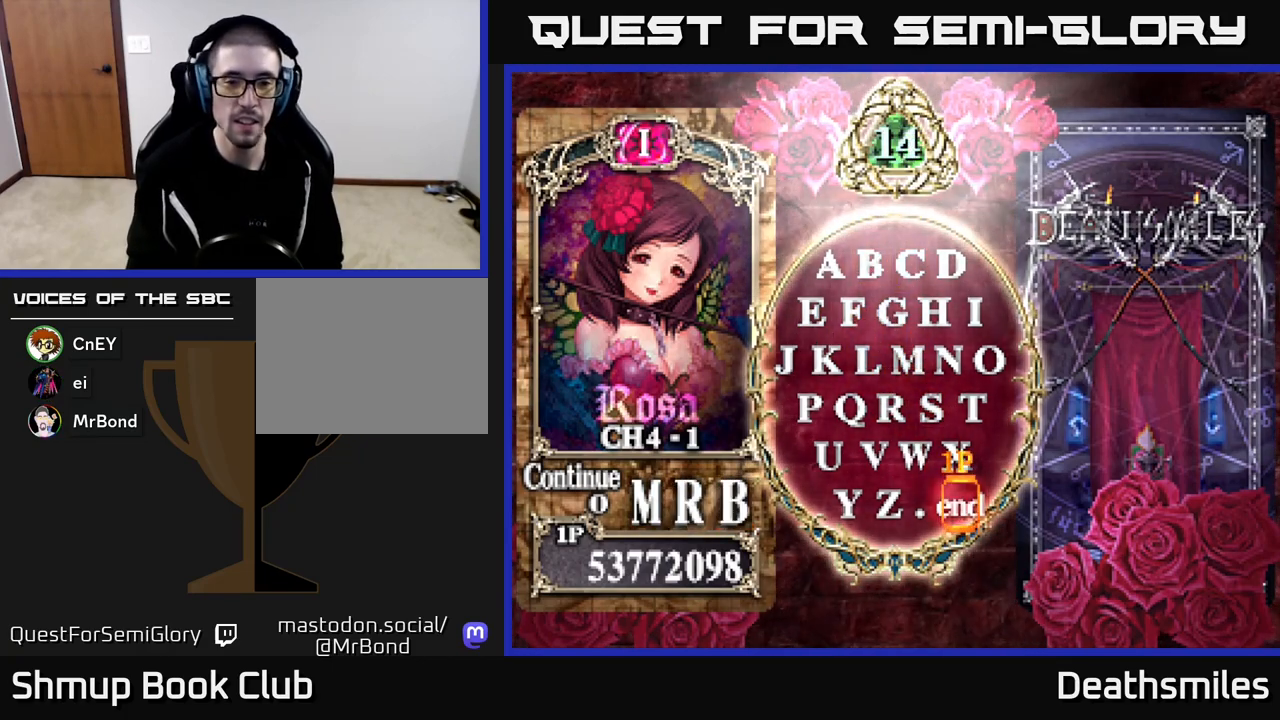
{"buttons": [], "events": []}
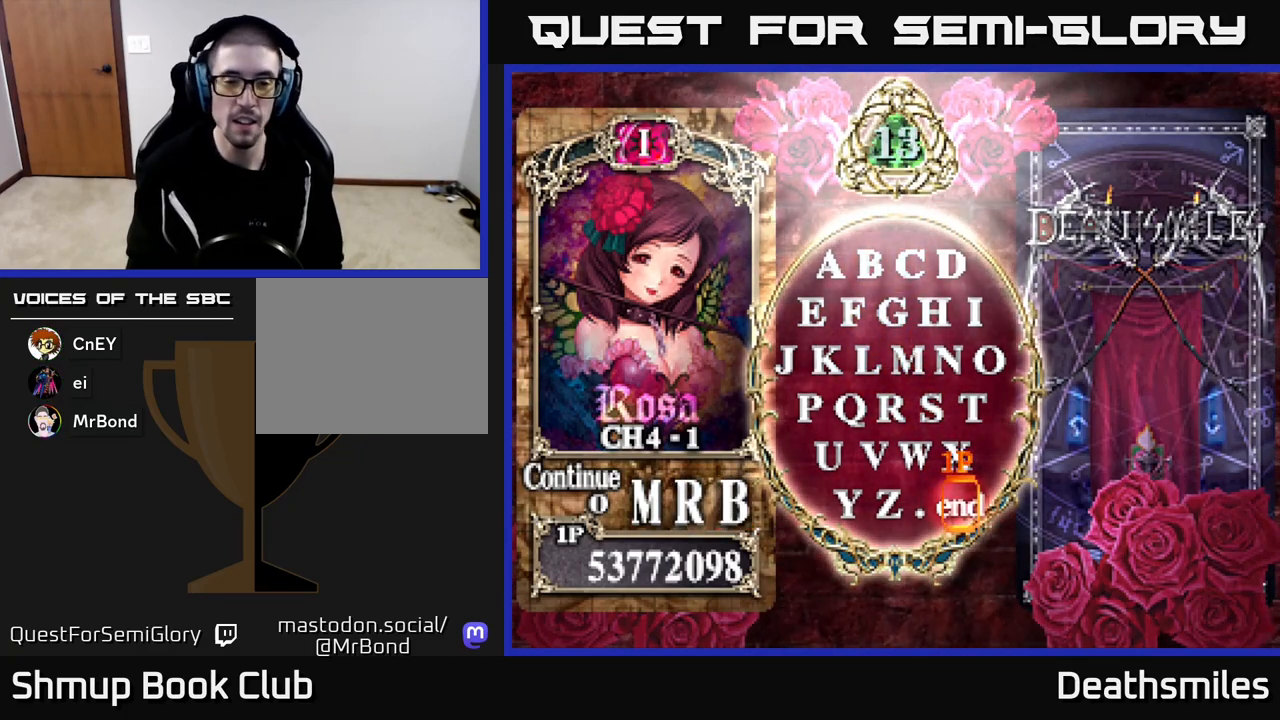
{"buttons": [], "events": []}
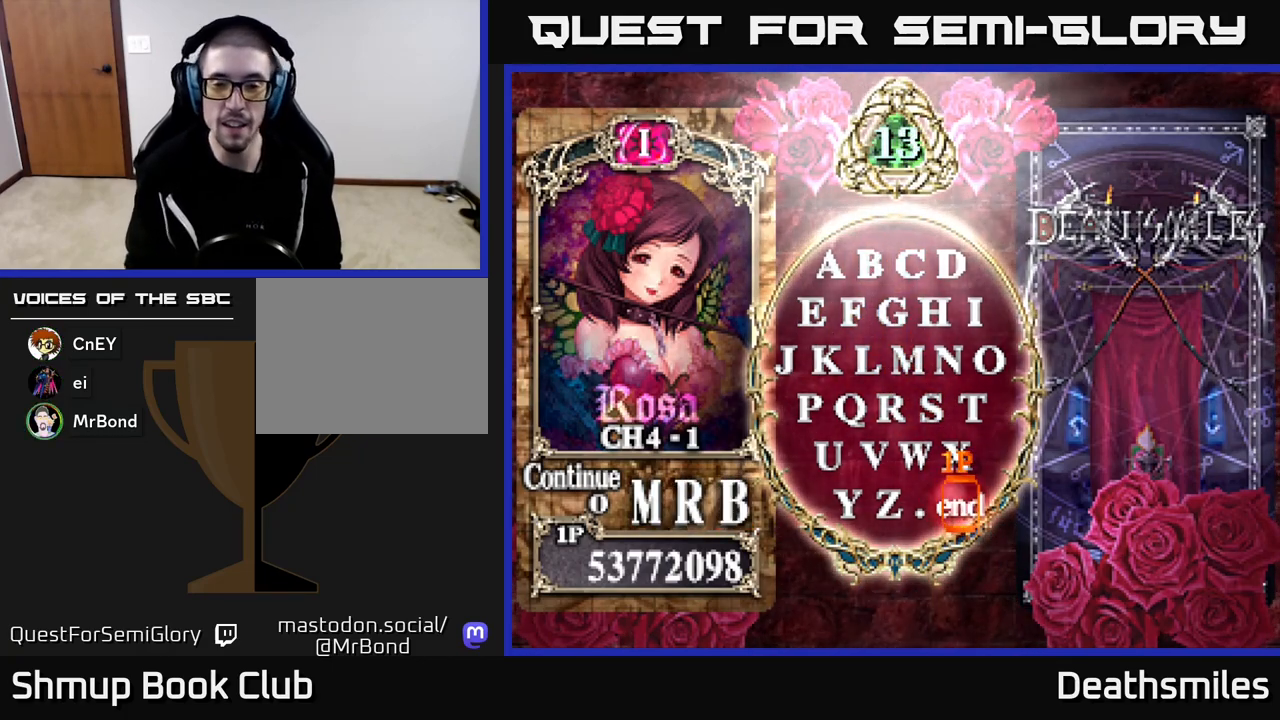
{"buttons": [], "events": [[33, "A", "down"], [83, "A", "up"]]}